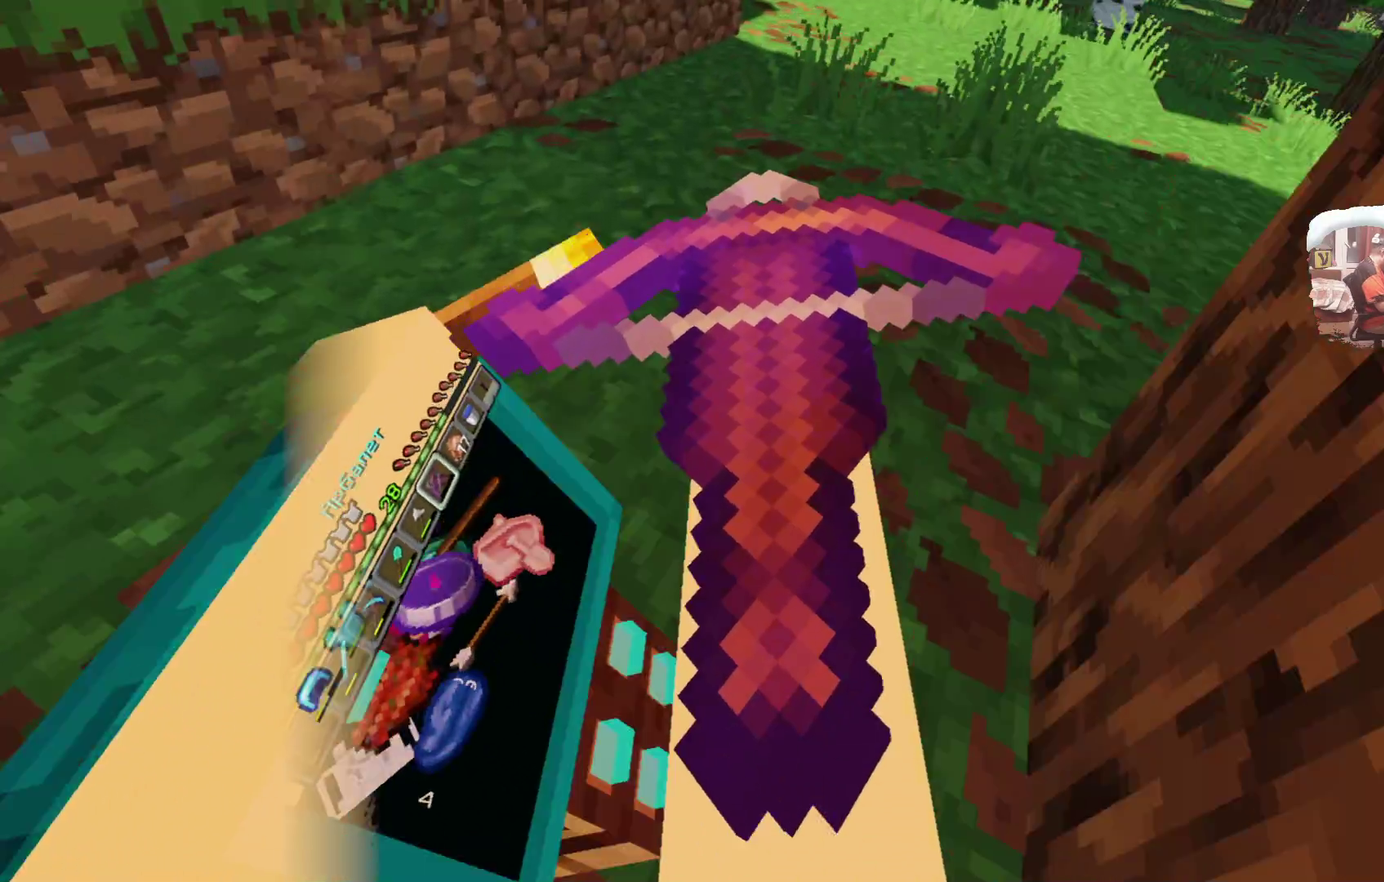
Gameplay with a controller; each line is a JSON object with the inputs held at the frame after it (dt_ms = milliseconds from this image to that frame). "events" lists button and stick changes between this image and that frame as [ms after this image, input, new state], when the widget could be followed in between. Not read: R1 R3.
{"dt_ms": 600, "buttons": ["A"], "left_stick": "up", "right_stick": "center", "events": []}
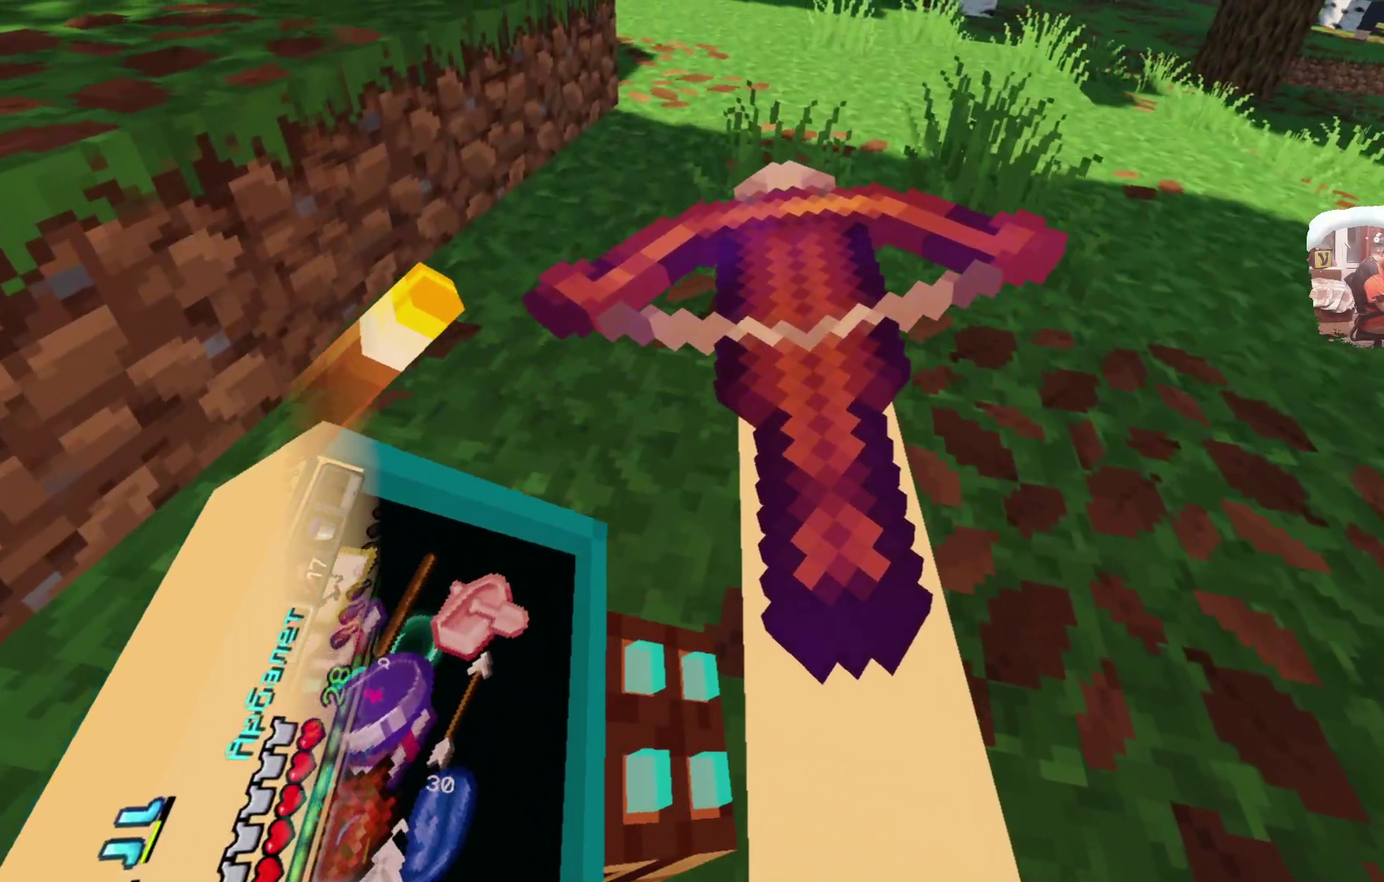
{"dt_ms": 300, "buttons": ["A"], "left_stick": "up", "right_stick": "center", "events": []}
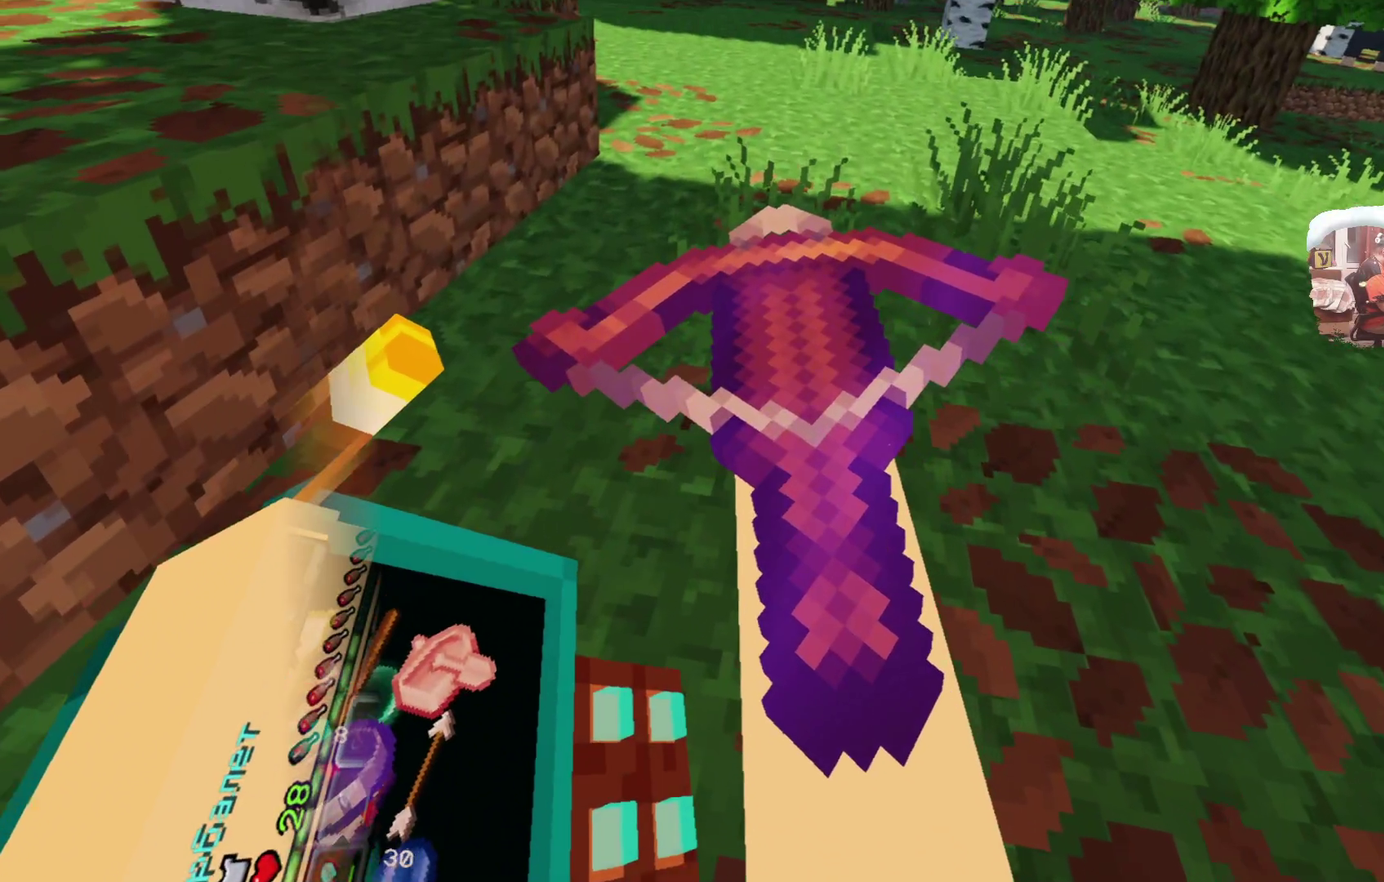
{"dt_ms": 400, "buttons": ["A"], "left_stick": "up", "right_stick": "center", "events": [[150, "left_stick", "center"], [317, "left_stick", "up"]]}
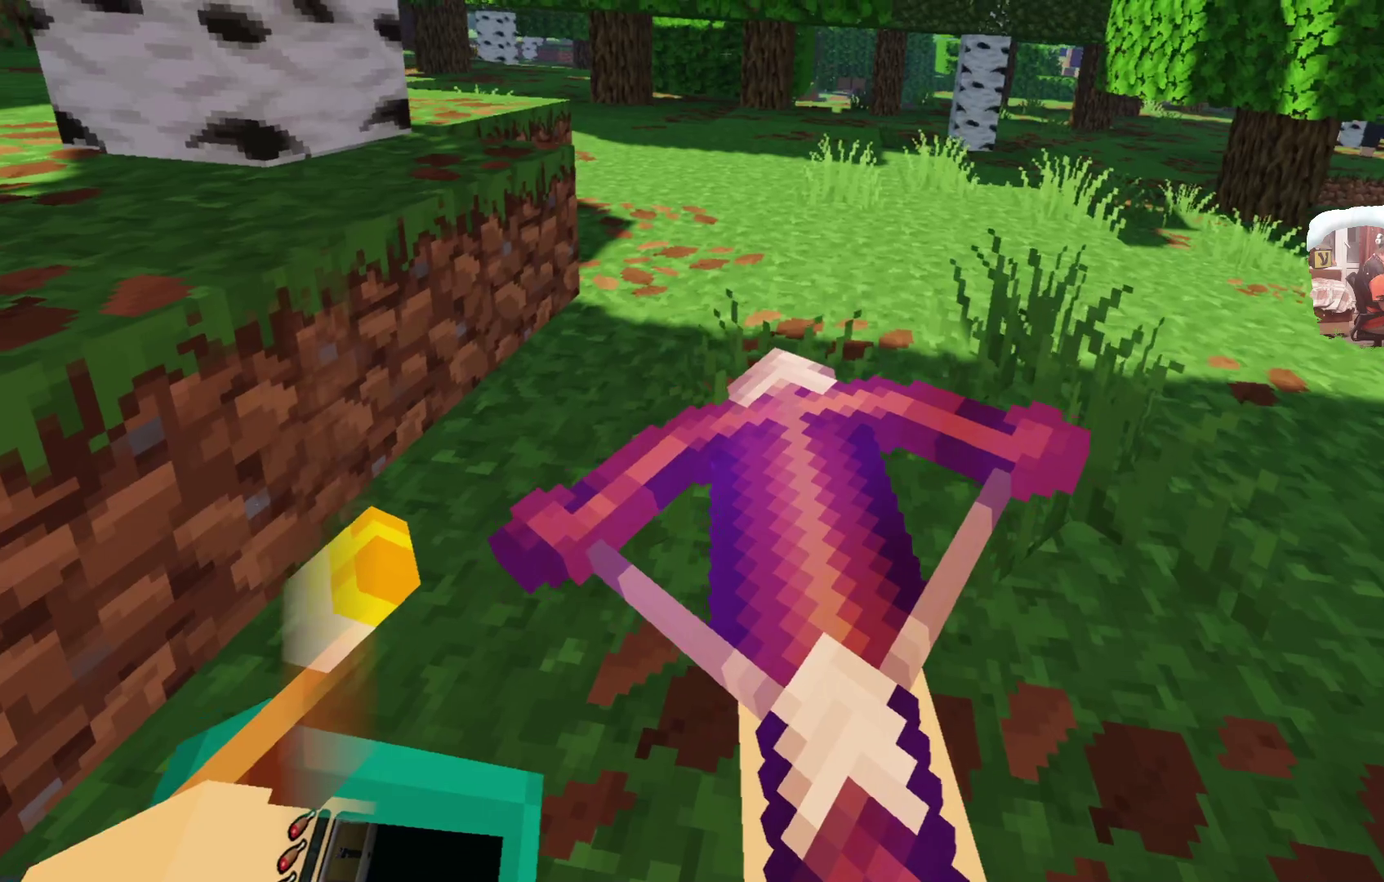
{"dt_ms": 600, "buttons": [], "left_stick": "up", "right_stick": "center", "events": [[567, "A", "up"]]}
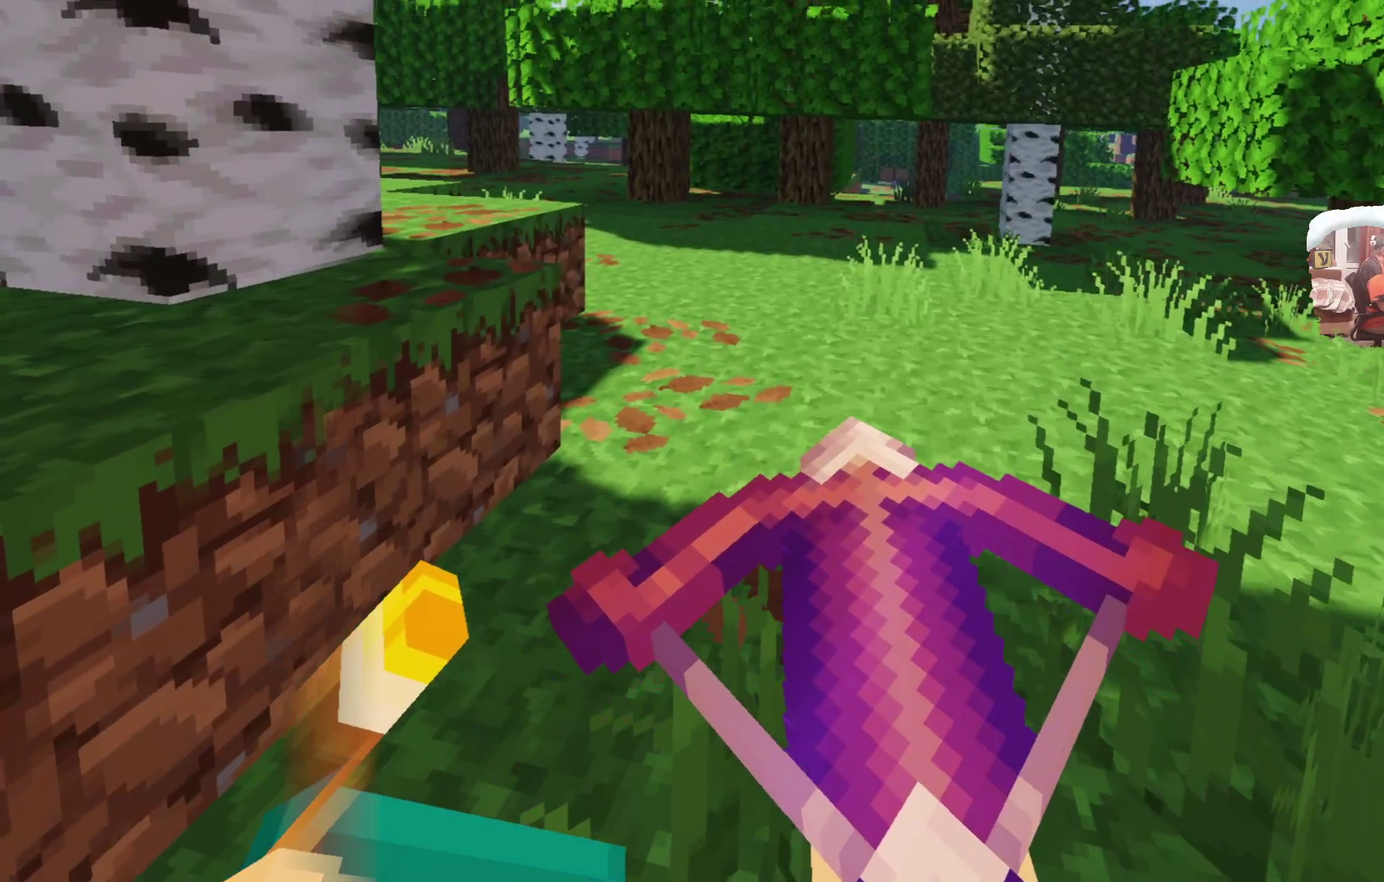
{"dt_ms": 700, "buttons": [], "left_stick": "up", "right_stick": "center", "events": []}
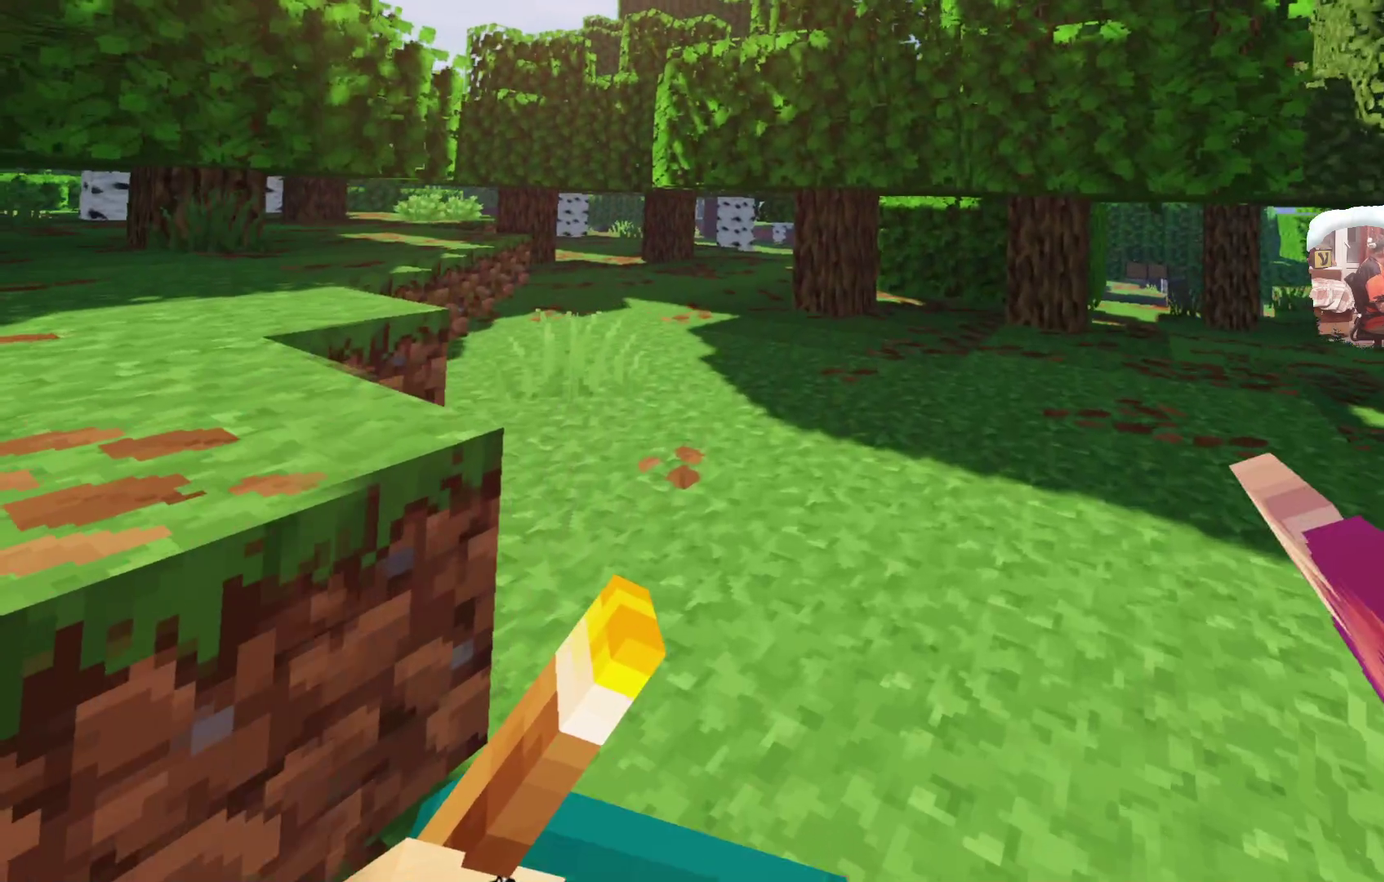
{"dt_ms": 300, "buttons": [], "left_stick": "up", "right_stick": "center", "events": []}
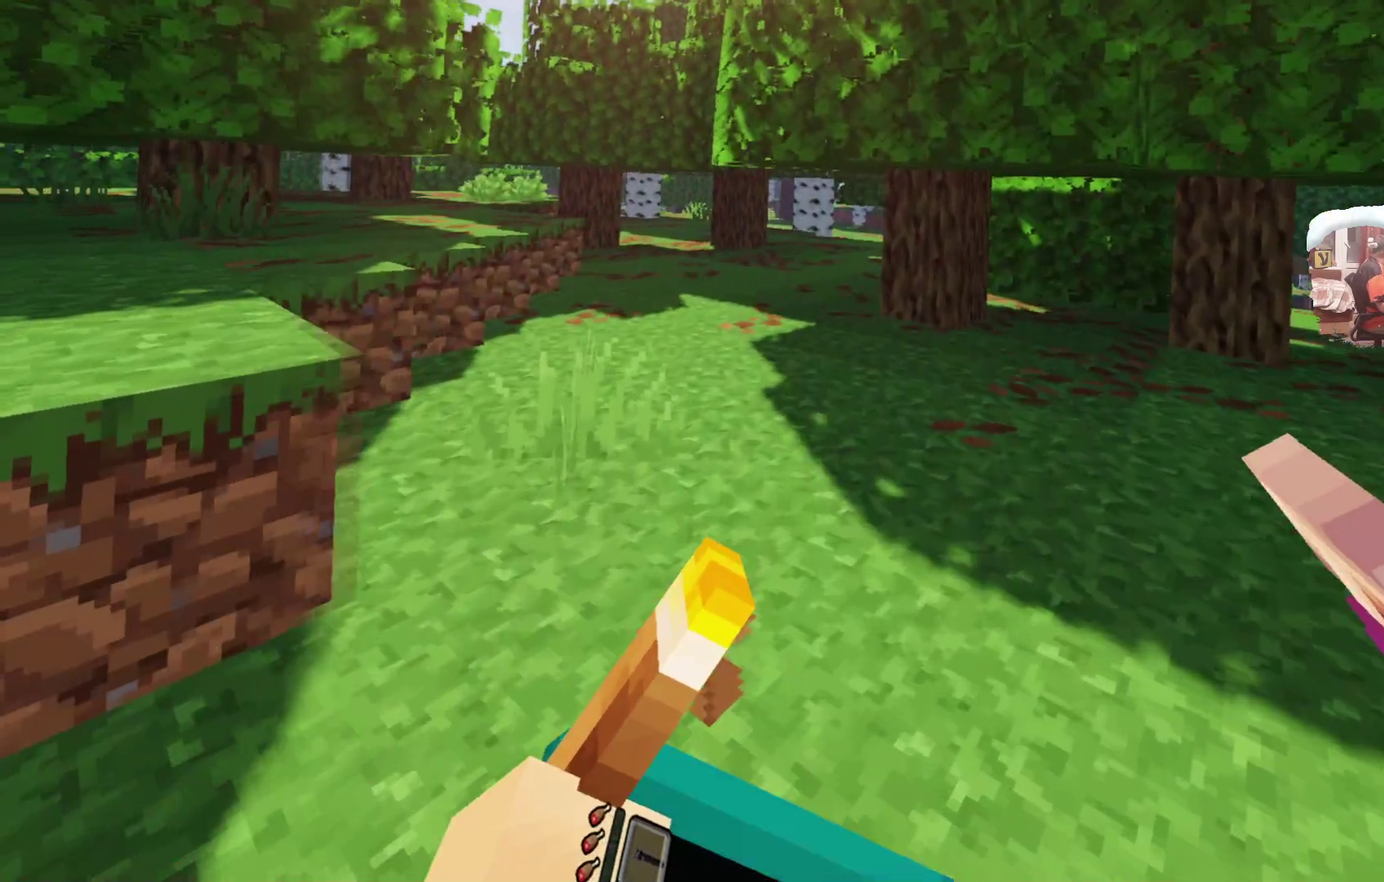
{"dt_ms": 300, "buttons": [], "left_stick": "up", "right_stick": "center", "events": []}
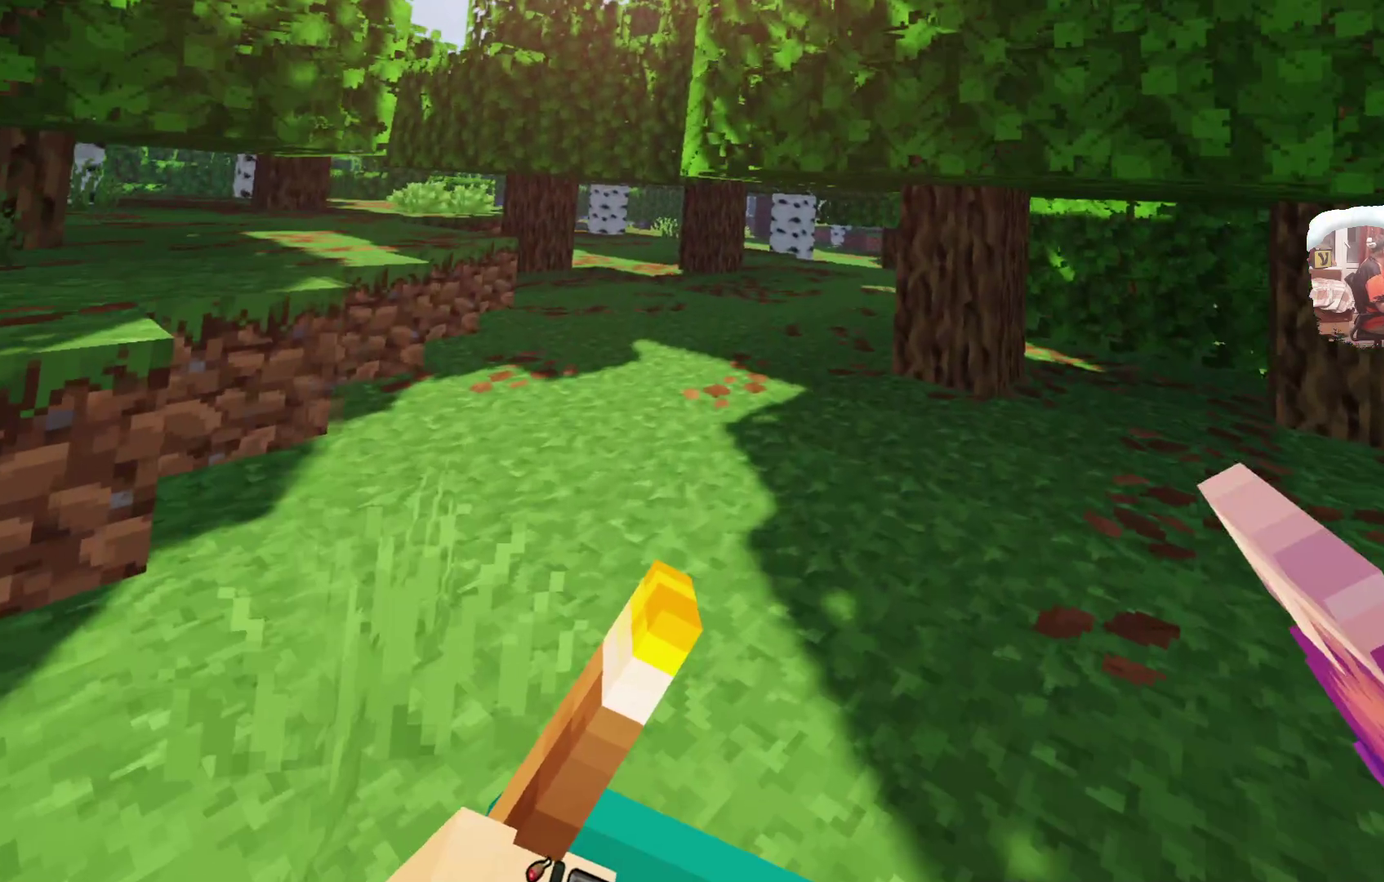
{"dt_ms": 700, "buttons": [], "left_stick": "up", "right_stick": "center", "events": []}
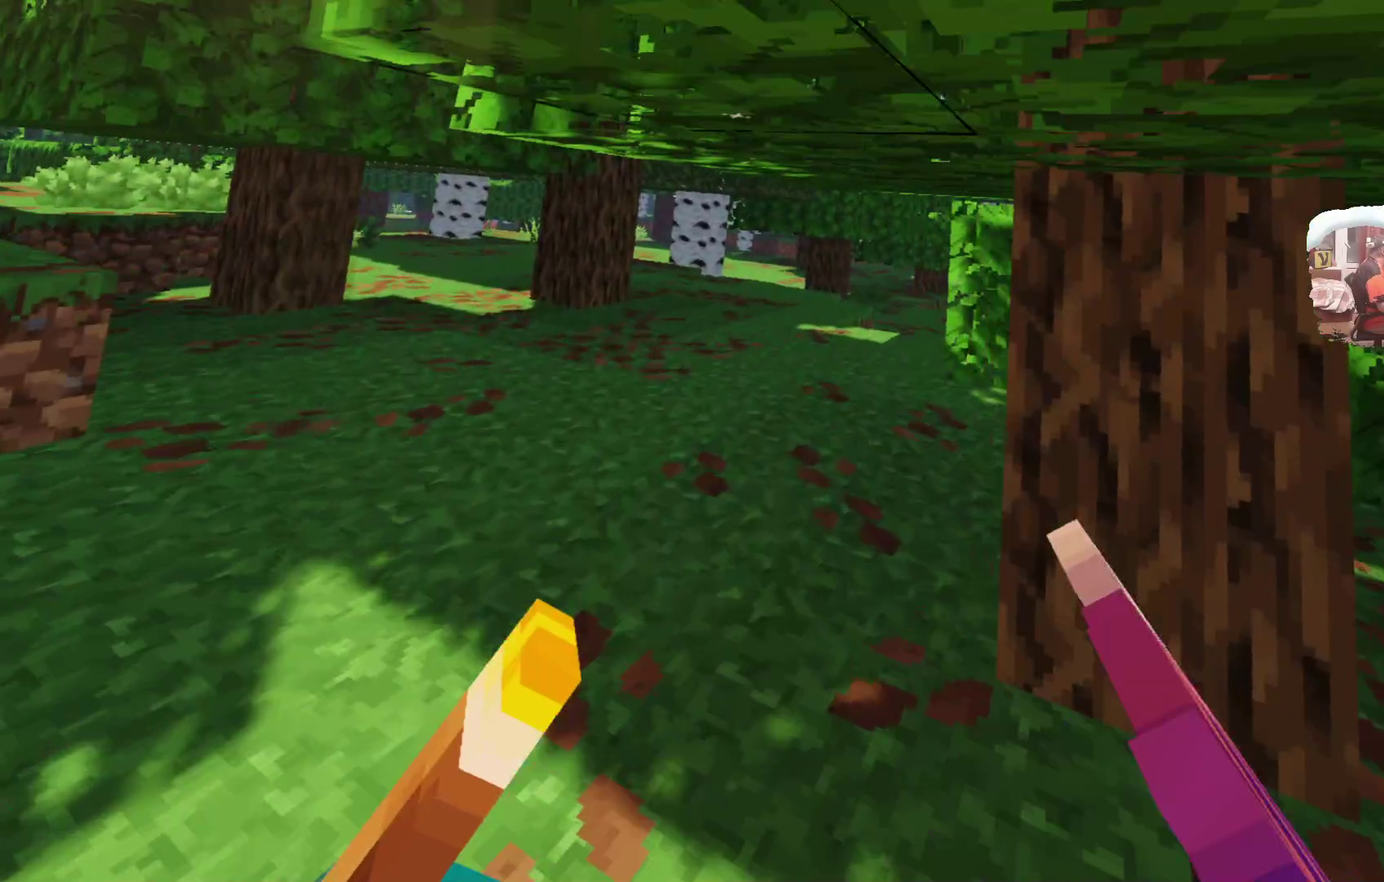
{"dt_ms": 600, "buttons": [], "left_stick": "up", "right_stick": "center", "events": []}
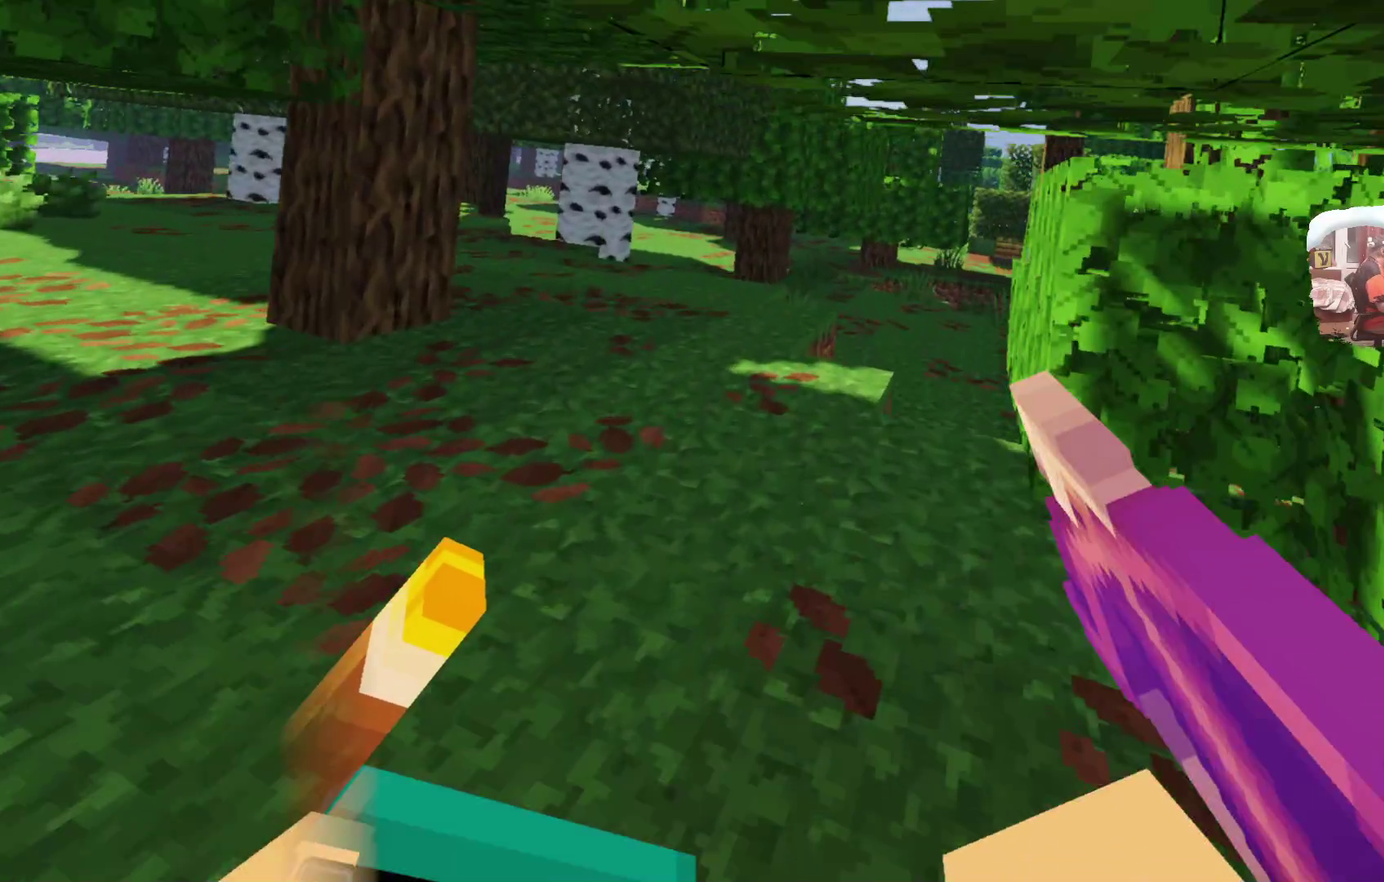
{"dt_ms": 600, "buttons": [], "left_stick": "up", "right_stick": "center", "events": []}
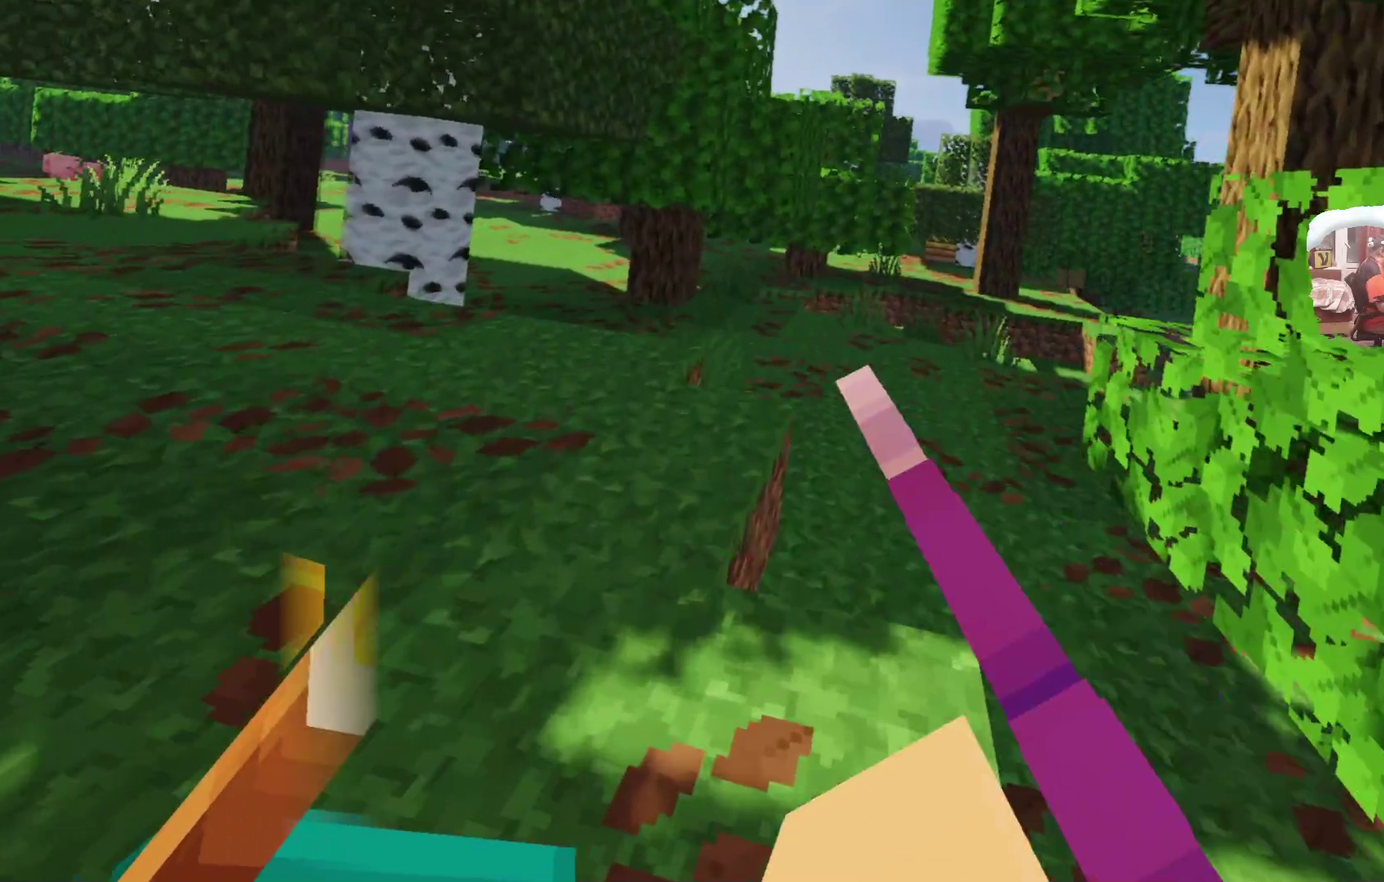
{"dt_ms": 300, "buttons": [], "left_stick": "up", "right_stick": "center", "events": []}